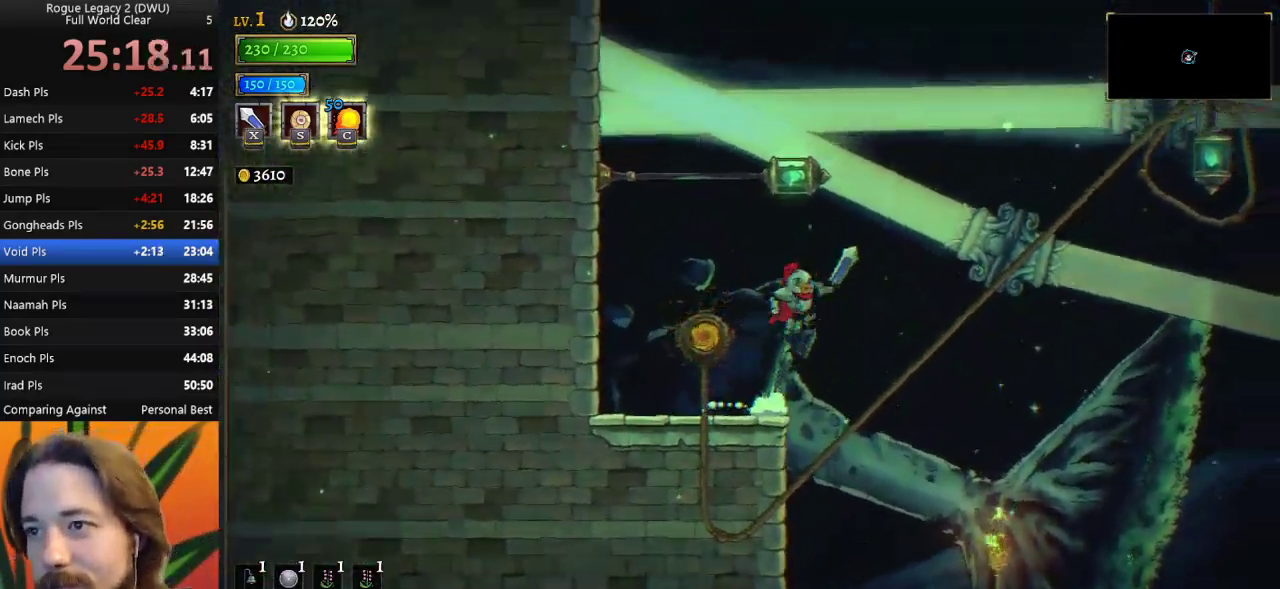
Gameplay with keyboard; each line is a JSON object with the keys held at the frame after it. "events" lists presses ("down") and releases ("up") of "a", "c", "d", "down", "left", "right", "s", "up", "x" and "z" between this image and that frame as [ms after this image, input, new state], when the widget could be followed in between. No other keys are recorded. Mouse input is not recorded.
{"keys": ["d", "right"], "events": [[467, "d", "down"], [467, "z", "up"]]}
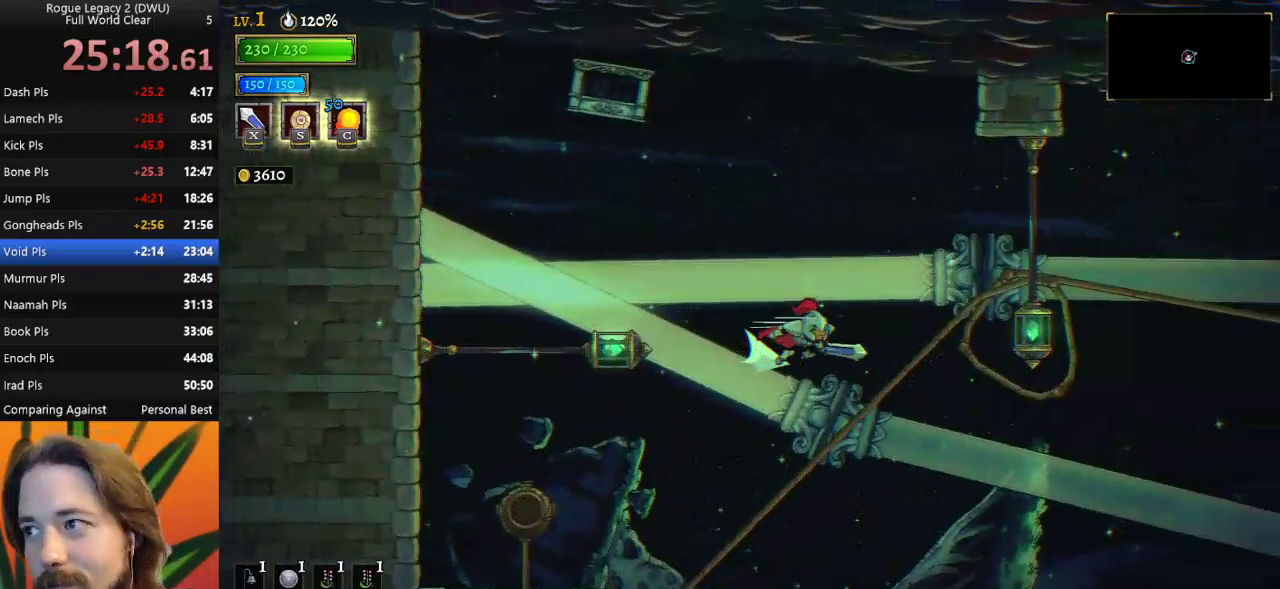
{"keys": ["d", "right"], "events": [[283, "d", "up"], [333, "down", "down"], [433, "d", "down"], [433, "down", "up"]]}
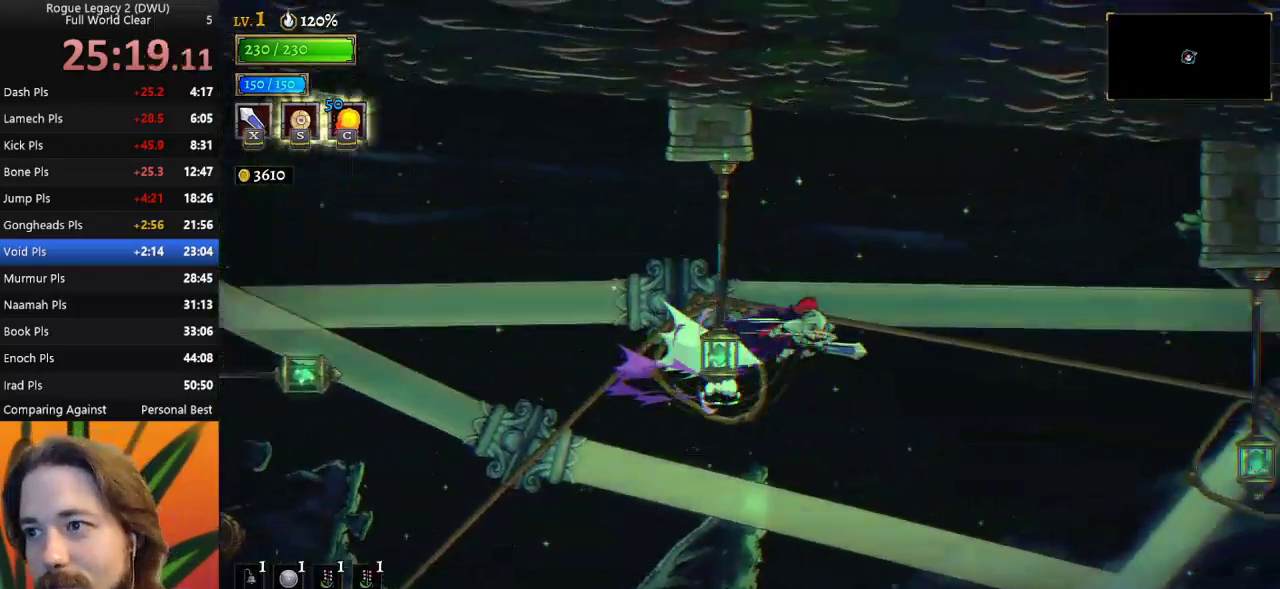
{"keys": ["right"], "events": [[500, "d", "up"]]}
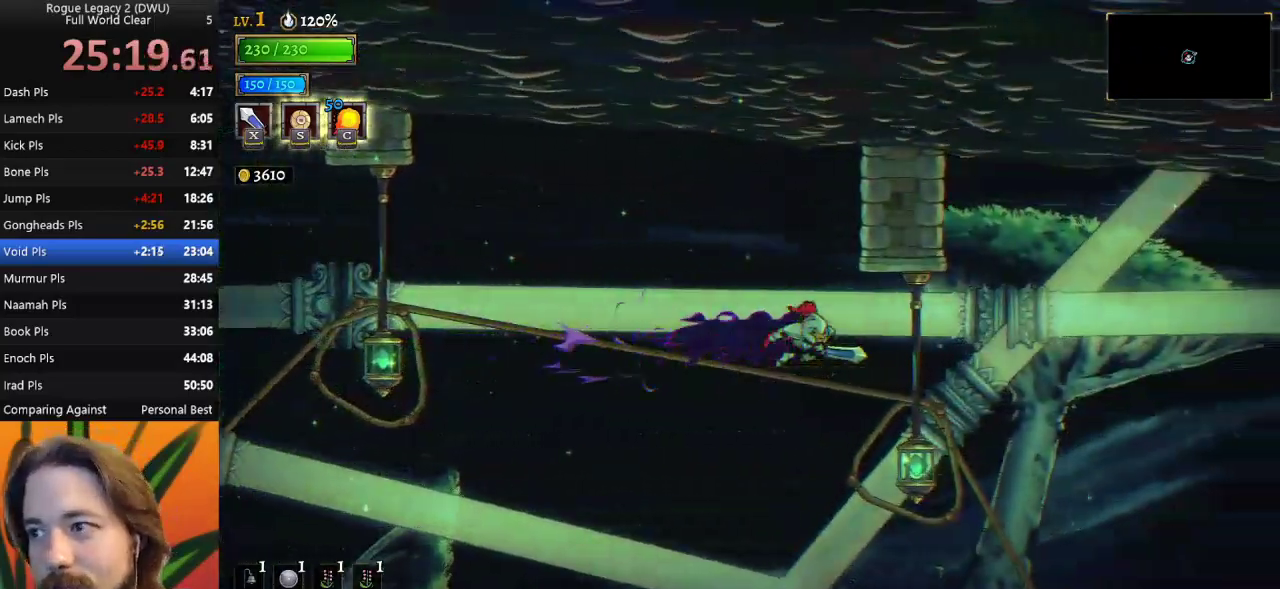
{"keys": ["d", "right"], "events": [[283, "down", "down"], [367, "down", "up"], [417, "d", "down"]]}
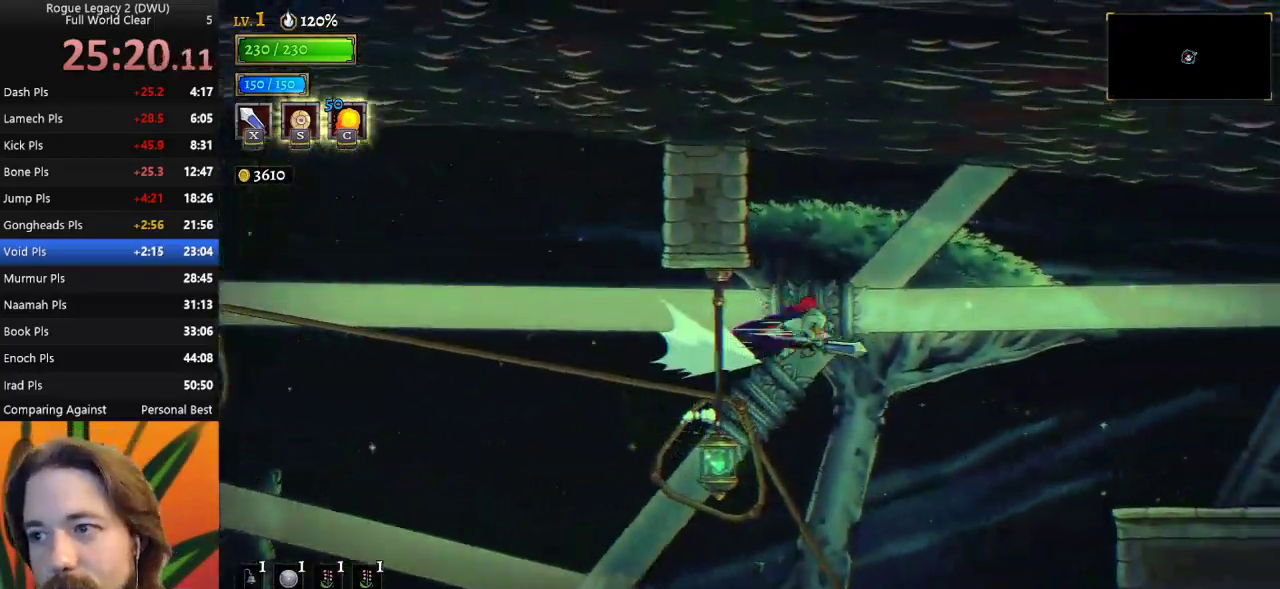
{"keys": ["d", "right"], "events": []}
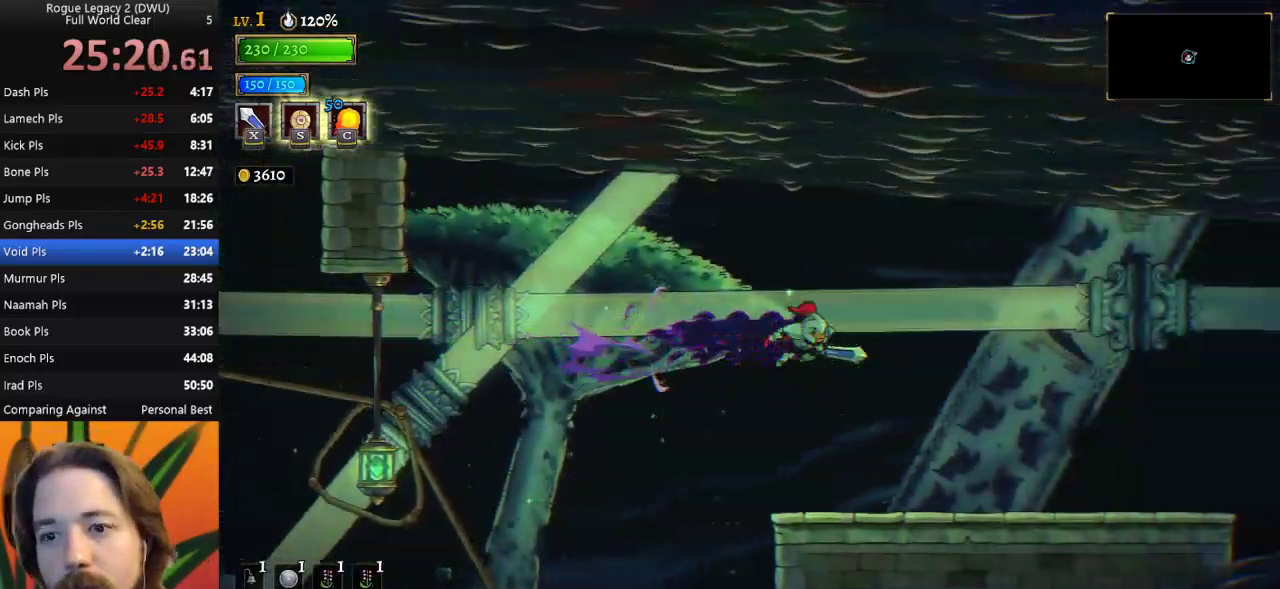
{"keys": [], "events": [[450, "d", "up"], [500, "right", "up"]]}
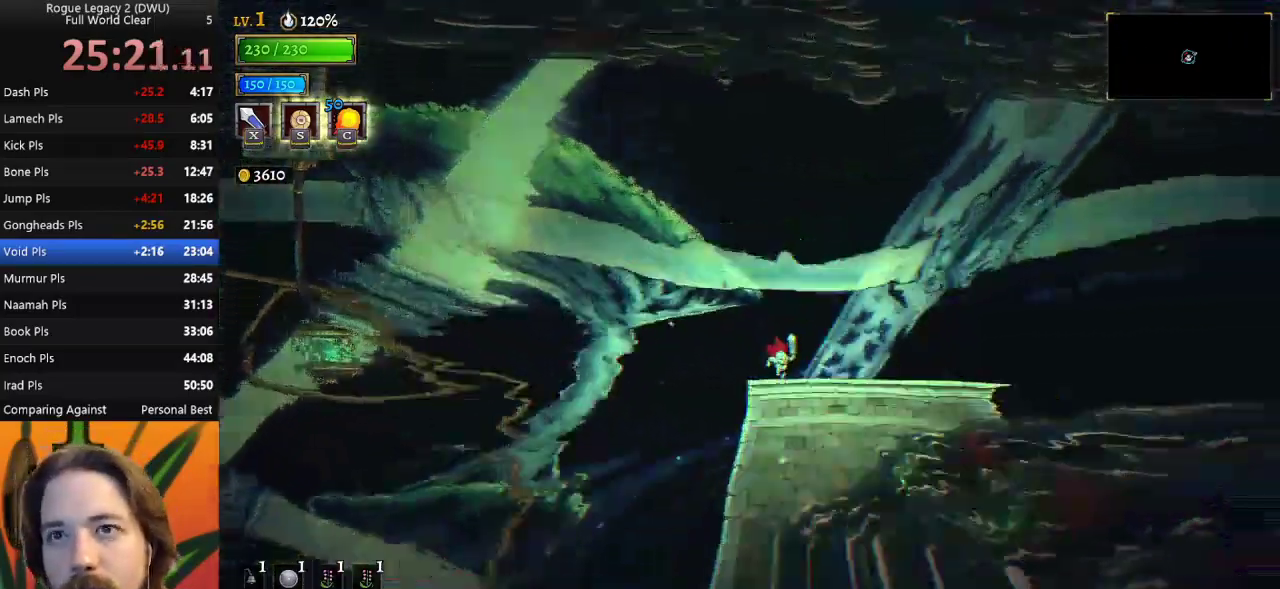
{"keys": ["right"], "events": [[283, "right", "down"]]}
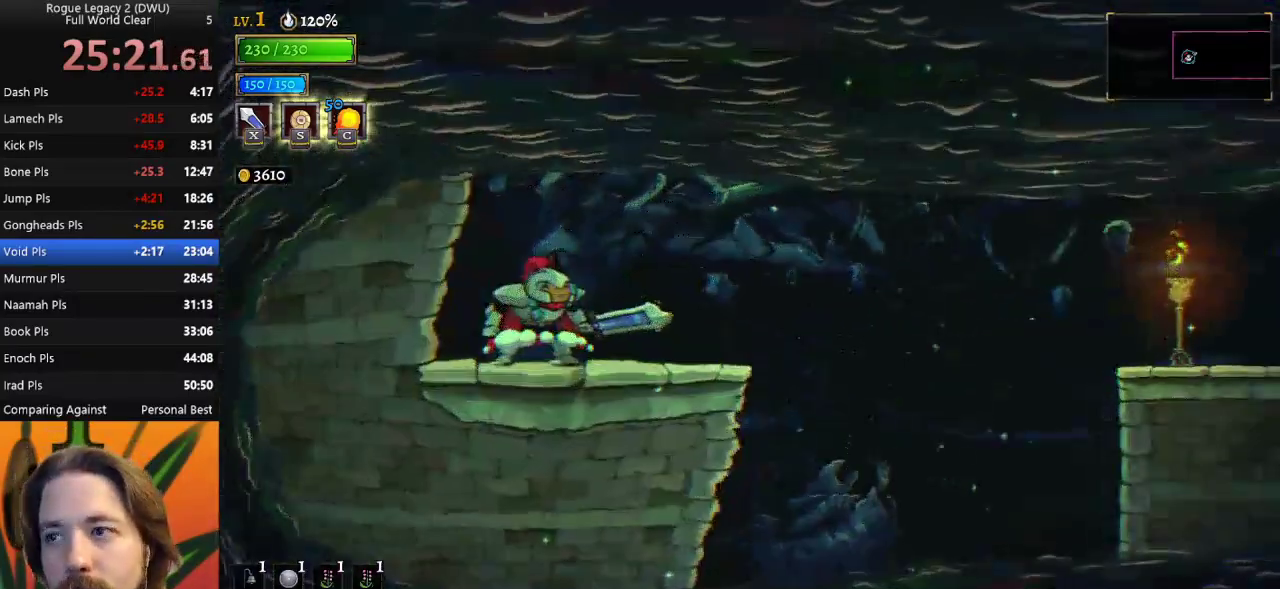
{"keys": ["d", "right"], "events": [[383, "z", "down"], [433, "d", "down"], [483, "z", "up"]]}
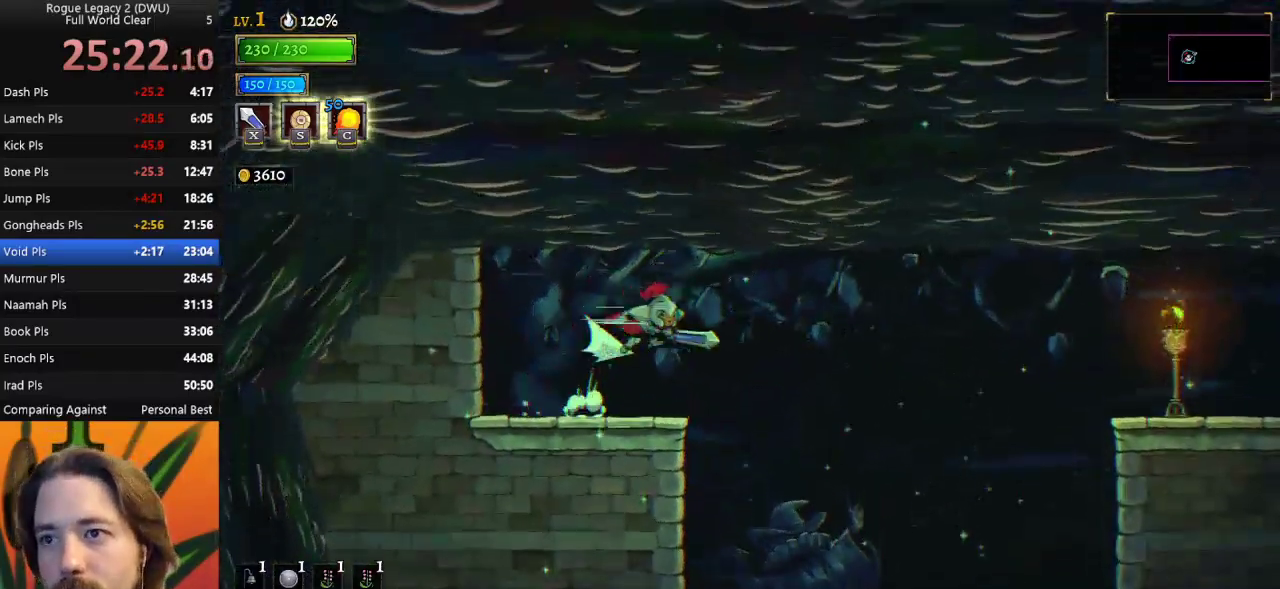
{"keys": ["d", "right"], "events": []}
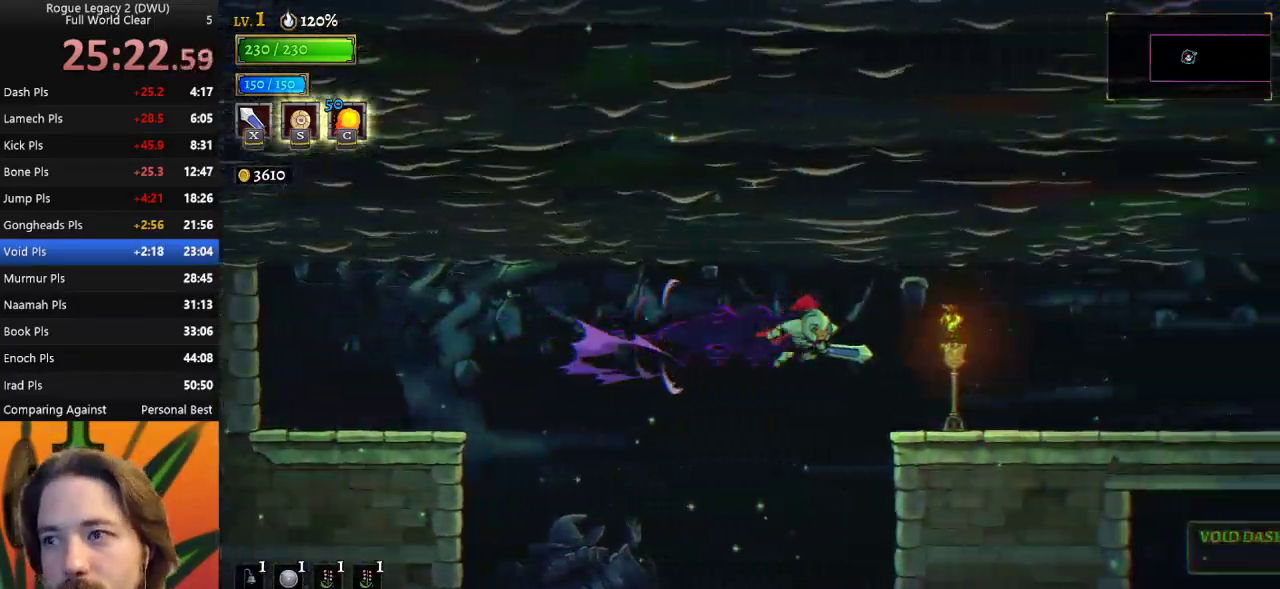
{"keys": ["d", "right"], "events": [[133, "d", "up"], [417, "d", "down"]]}
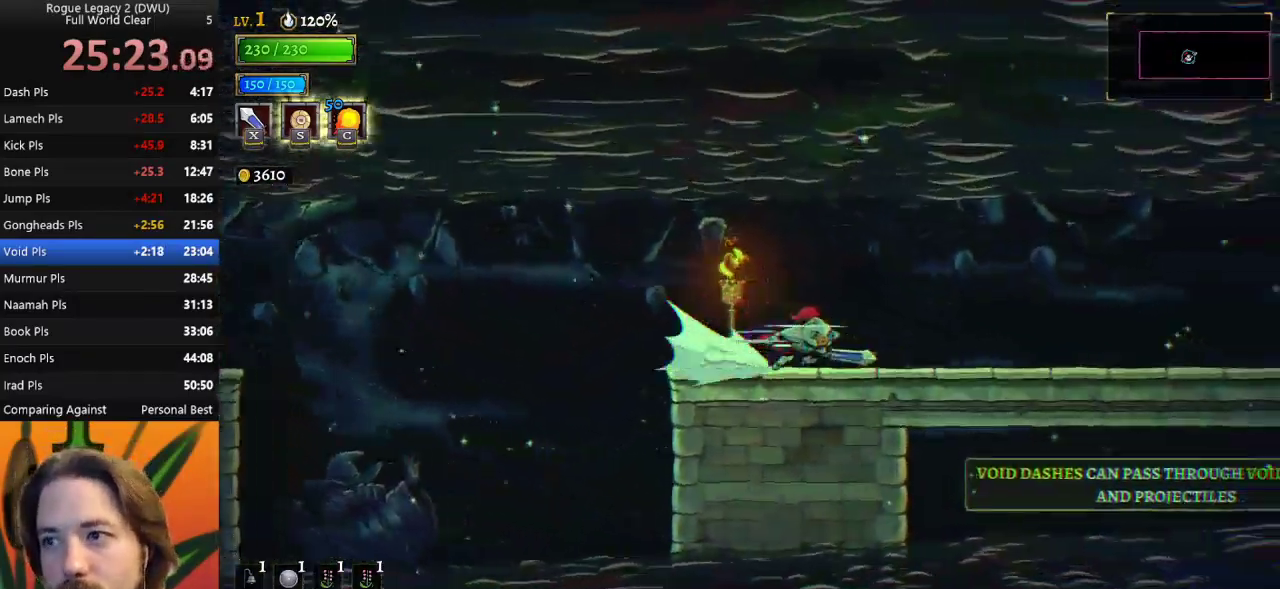
{"keys": ["d", "right"], "events": []}
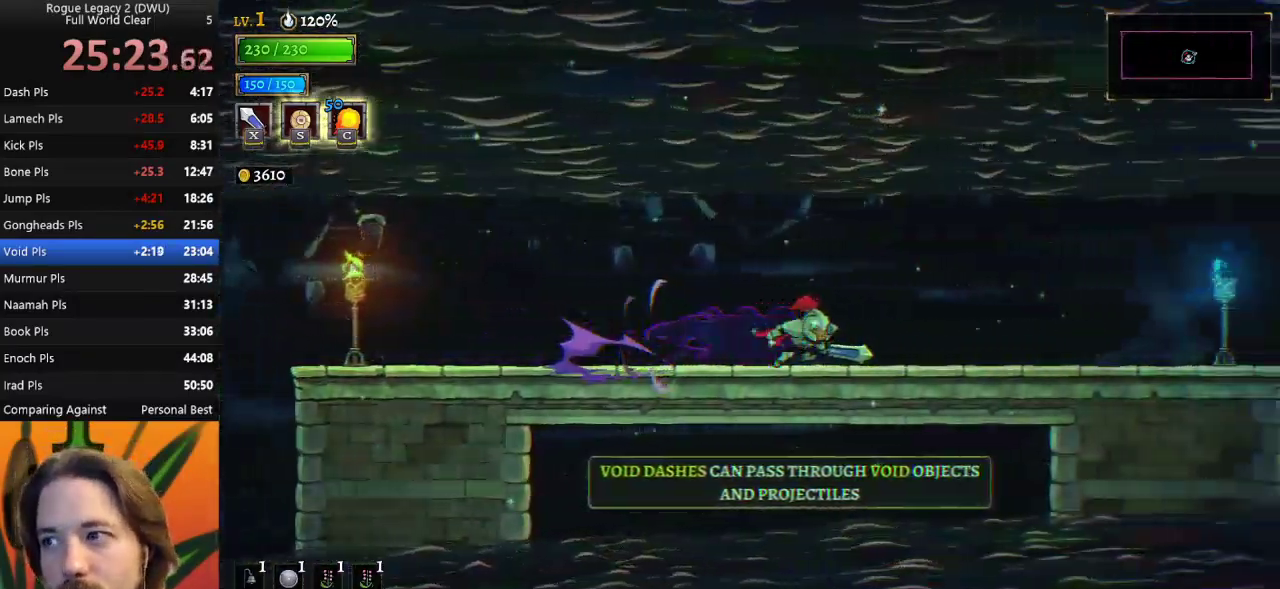
{"keys": [], "events": [[167, "d", "up"], [450, "right", "up"]]}
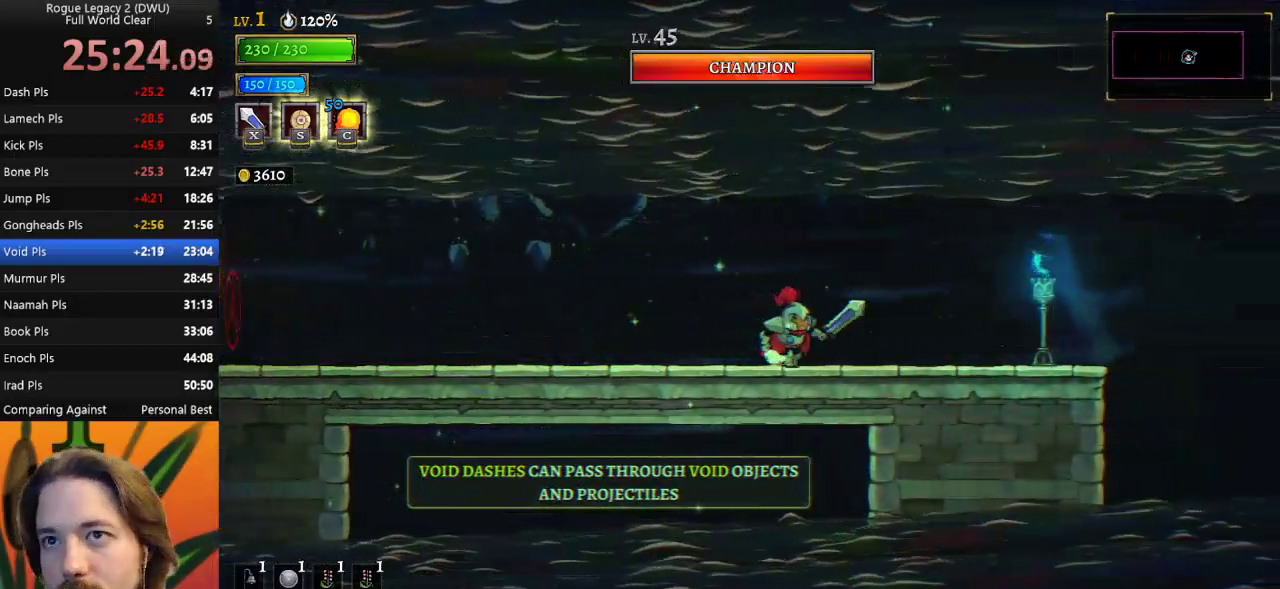
{"keys": [], "events": [[367, "left", "down"], [500, "left", "up"]]}
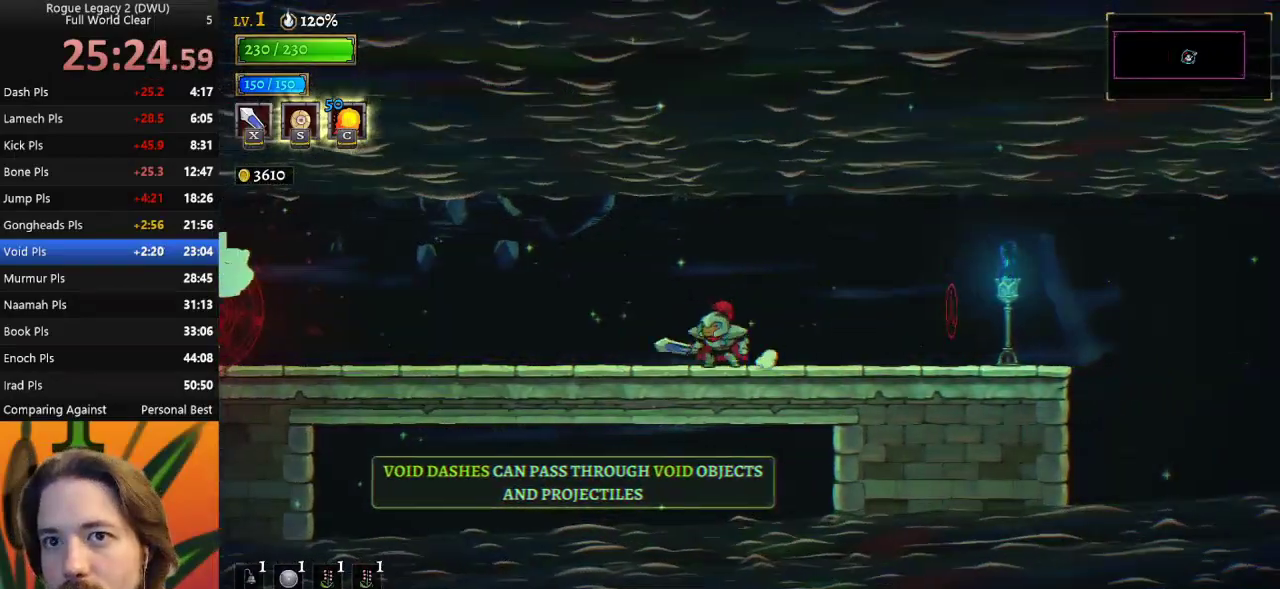
{"keys": [], "events": [[283, "c", "down"], [433, "c", "up"]]}
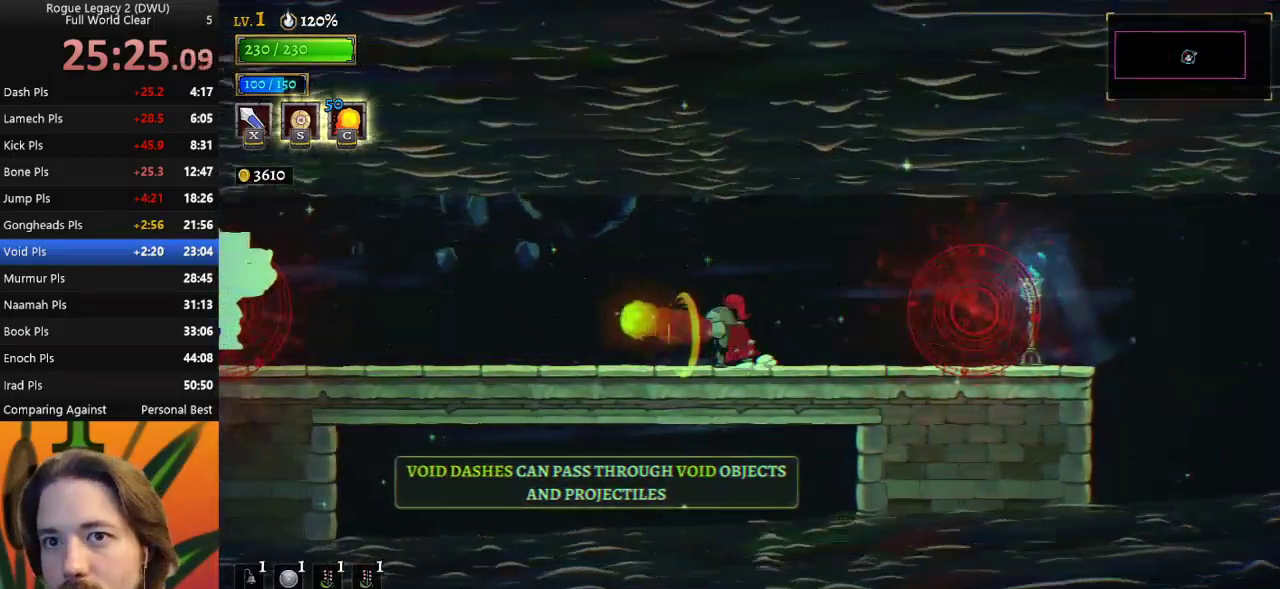
{"keys": ["right", "x"], "events": [[217, "right", "down"], [500, "x", "down"]]}
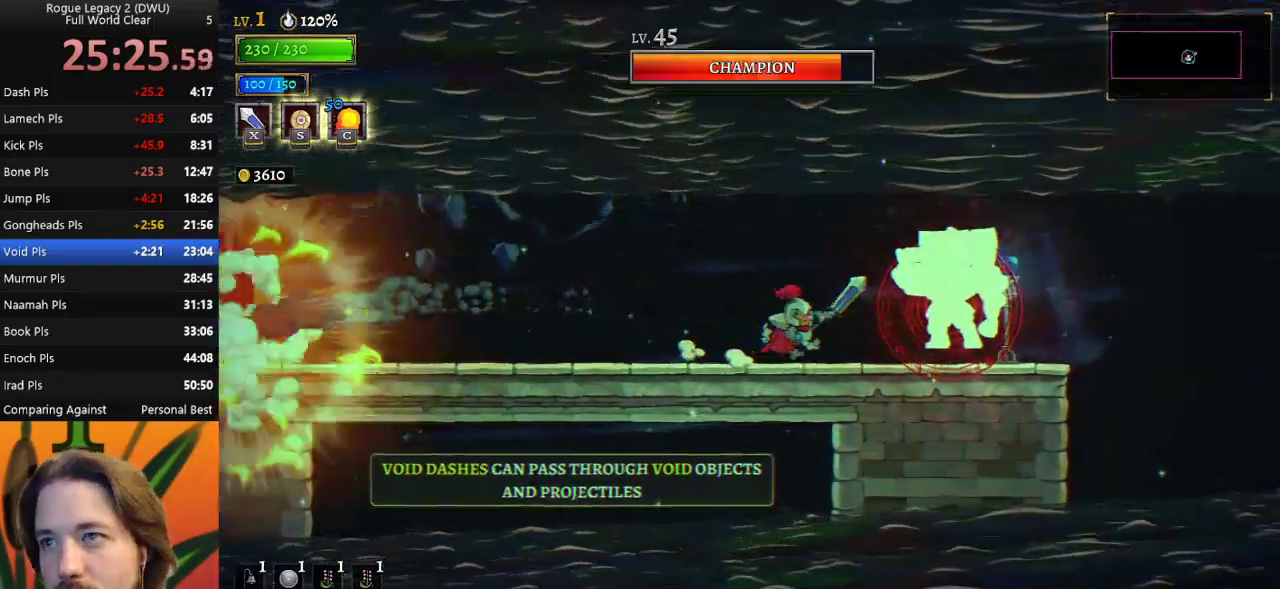
{"keys": ["x"], "events": [[83, "x", "up"], [133, "right", "up"], [500, "x", "down"]]}
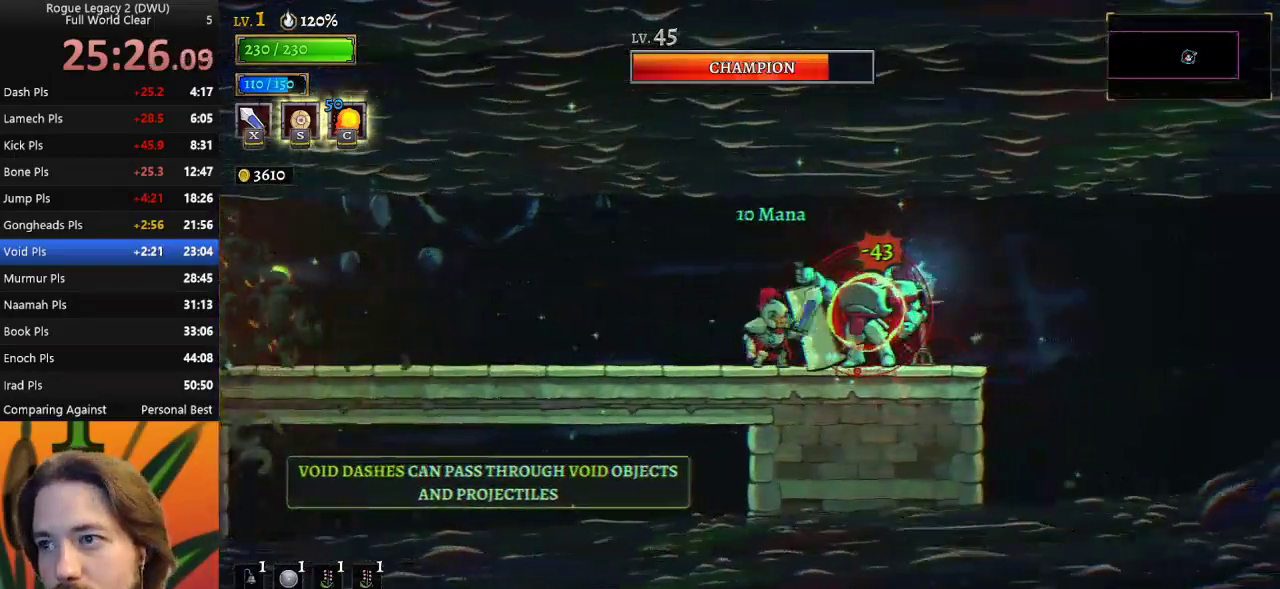
{"keys": ["left"], "events": [[100, "x", "up"], [150, "left", "down"]]}
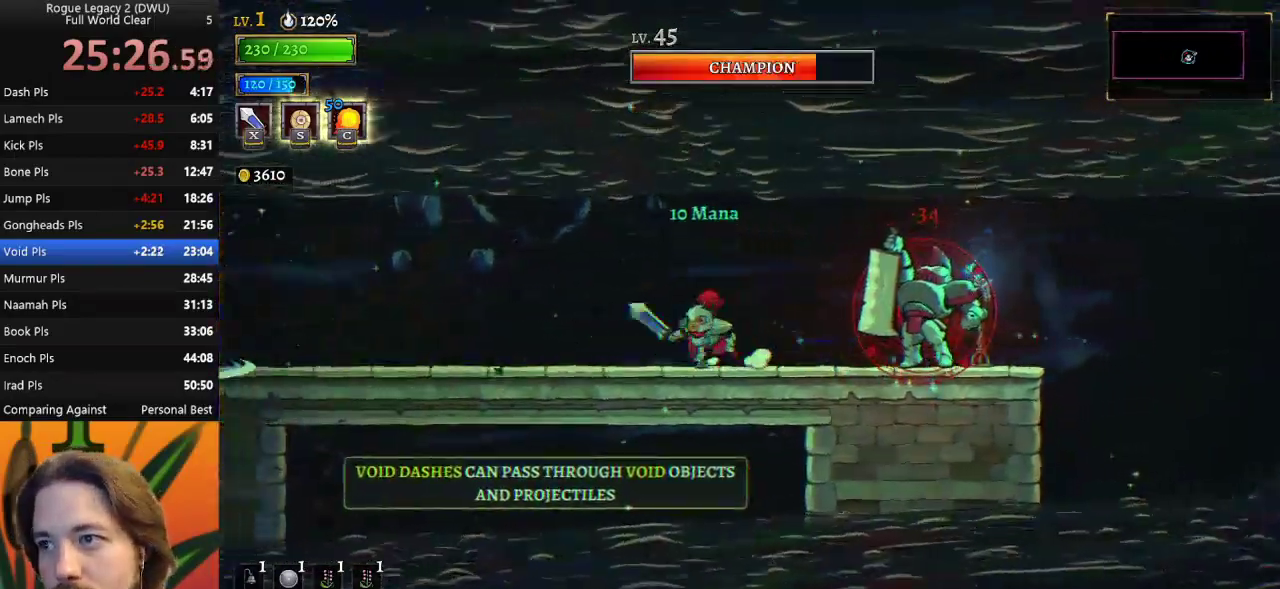
{"keys": ["d", "right", "x"], "events": [[400, "left", "up"], [450, "d", "down"], [450, "right", "down"], [500, "x", "down"]]}
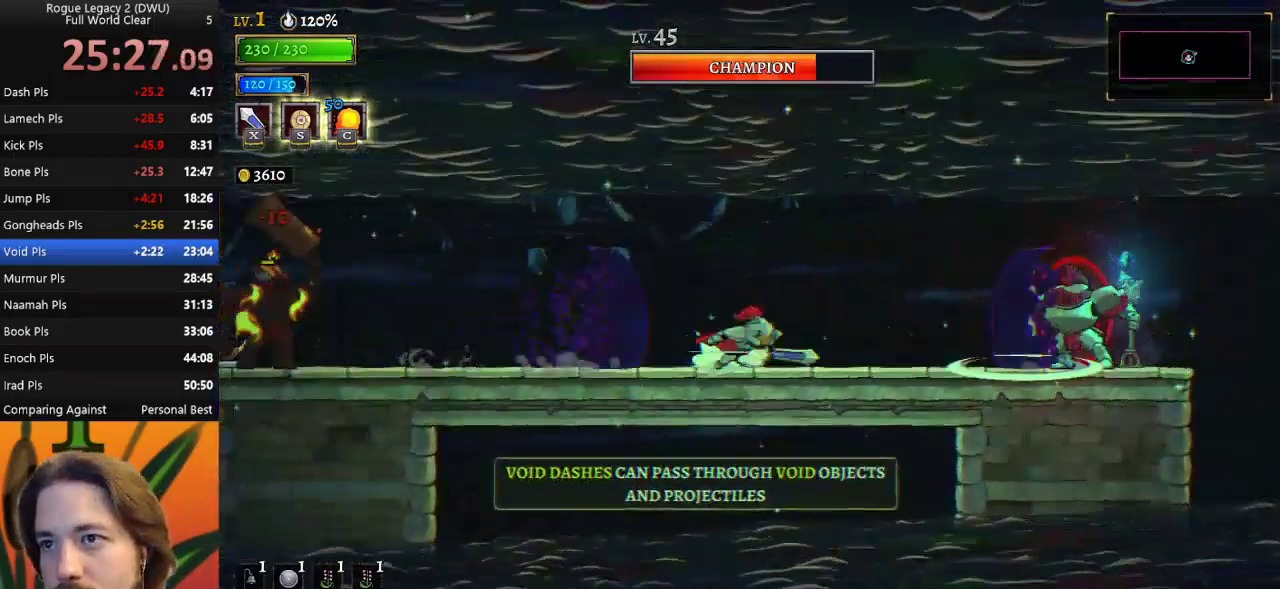
{"keys": ["a", "left"], "events": [[283, "x", "up"], [317, "d", "up"], [367, "right", "up"], [417, "a", "down"], [467, "left", "down"]]}
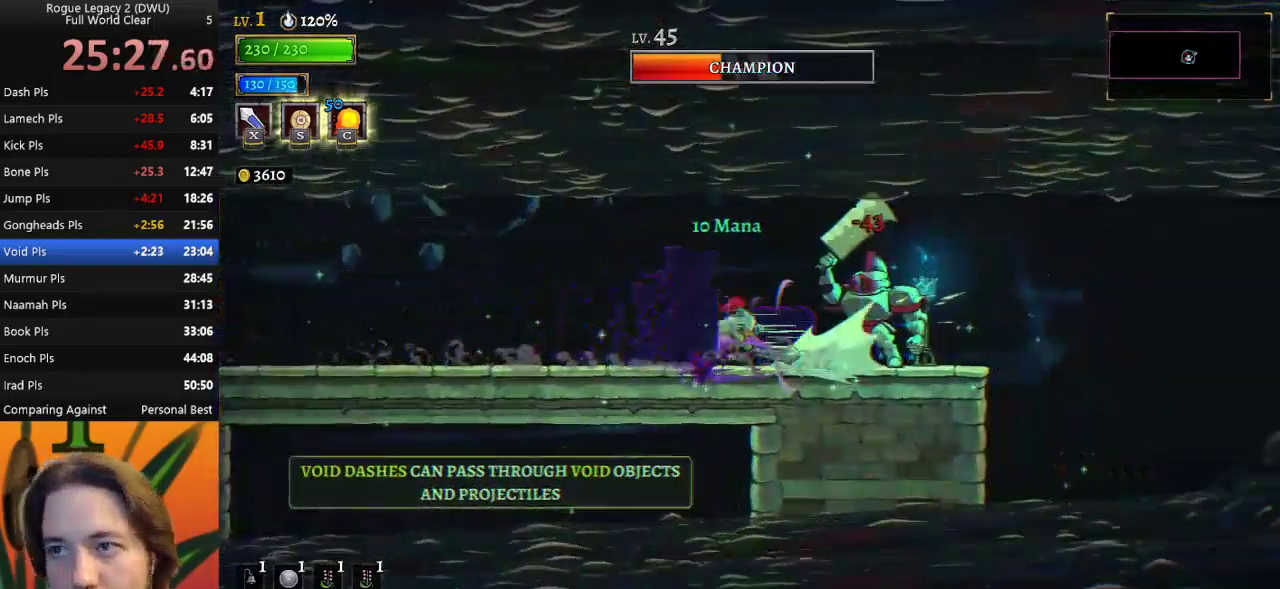
{"keys": ["right"], "events": [[17, "s", "down"], [300, "a", "up"], [333, "s", "up"], [433, "left", "up"], [483, "right", "down"]]}
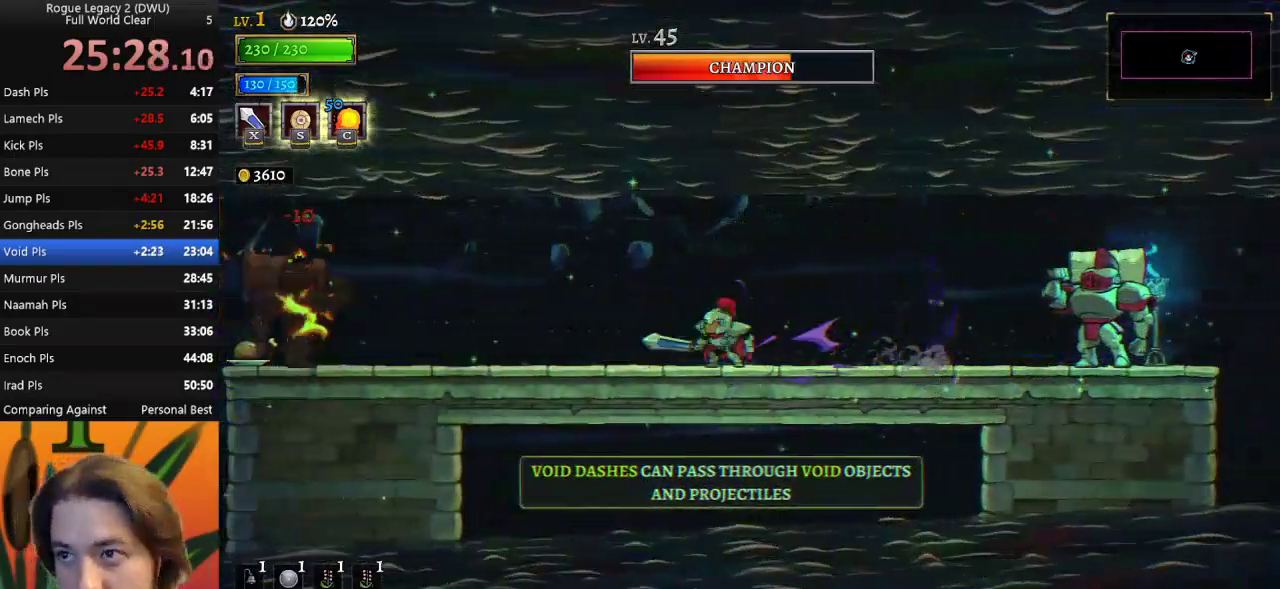
{"keys": [], "events": [[267, "d", "down"], [267, "x", "down"], [400, "d", "up"], [450, "x", "up"], [500, "right", "up"]]}
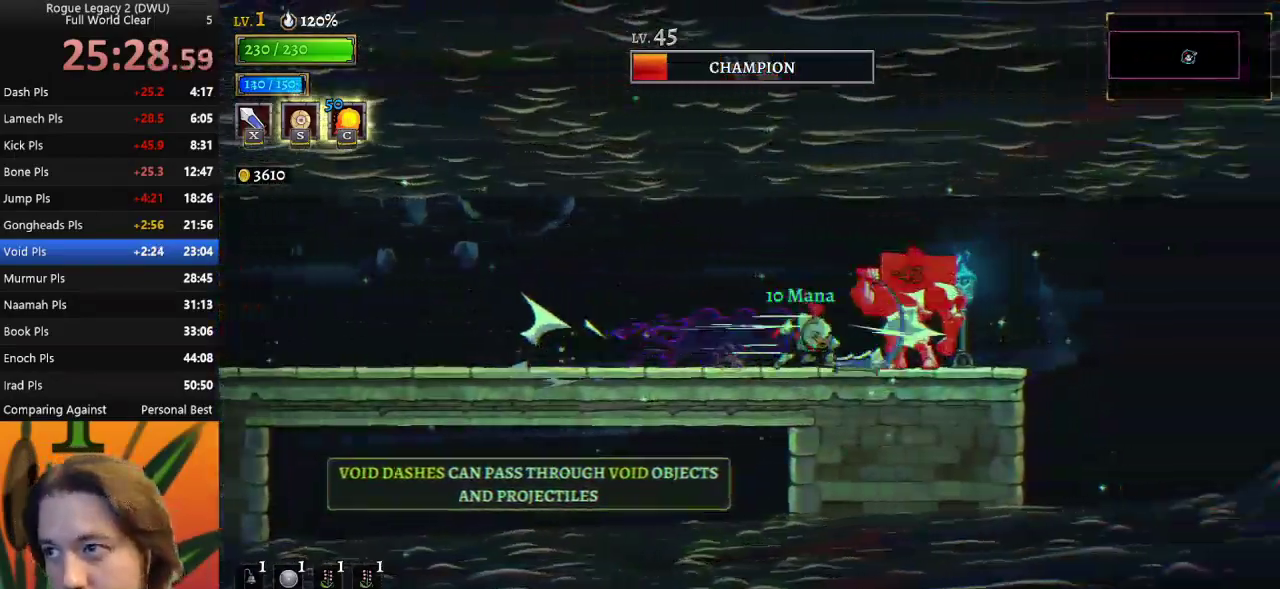
{"keys": ["left"], "events": [[317, "x", "down"], [417, "left", "down"], [417, "x", "up"]]}
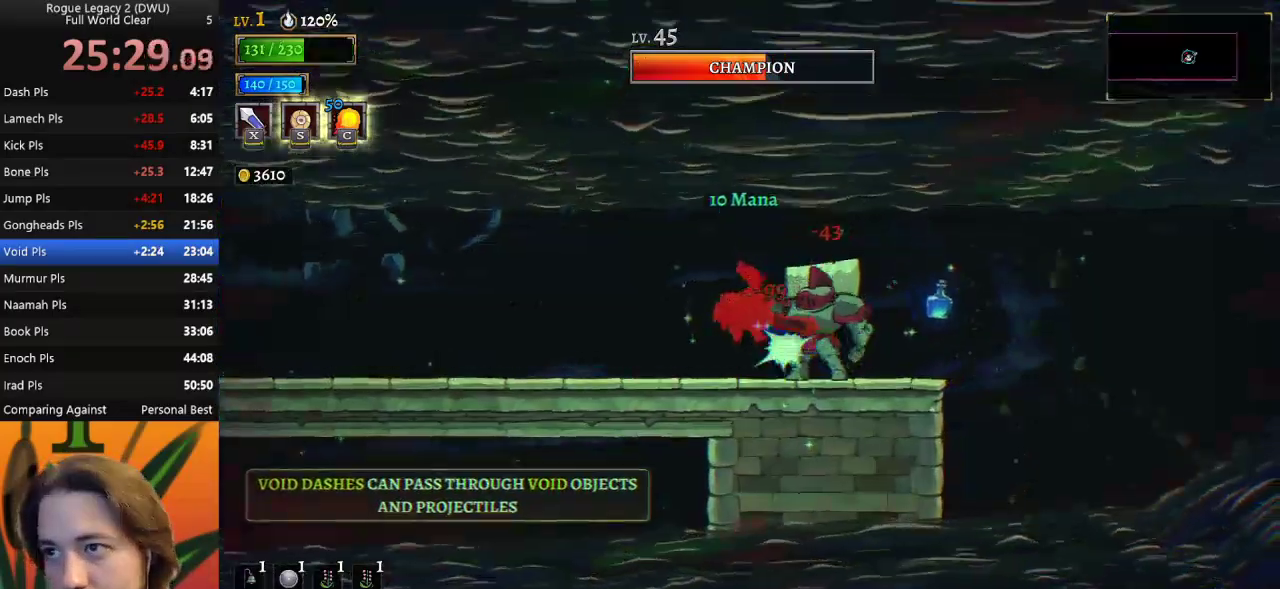
{"keys": [], "events": [[283, "left", "up"]]}
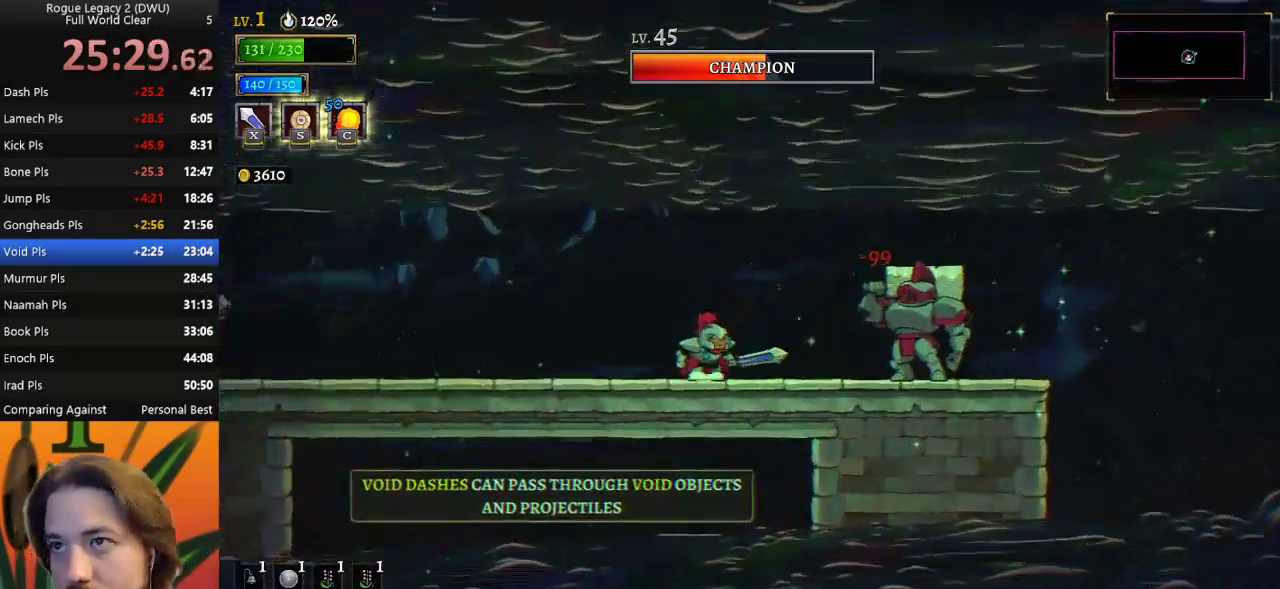
{"keys": [], "events": [[117, "right", "down"], [217, "x", "down"], [350, "x", "up"], [400, "right", "up"]]}
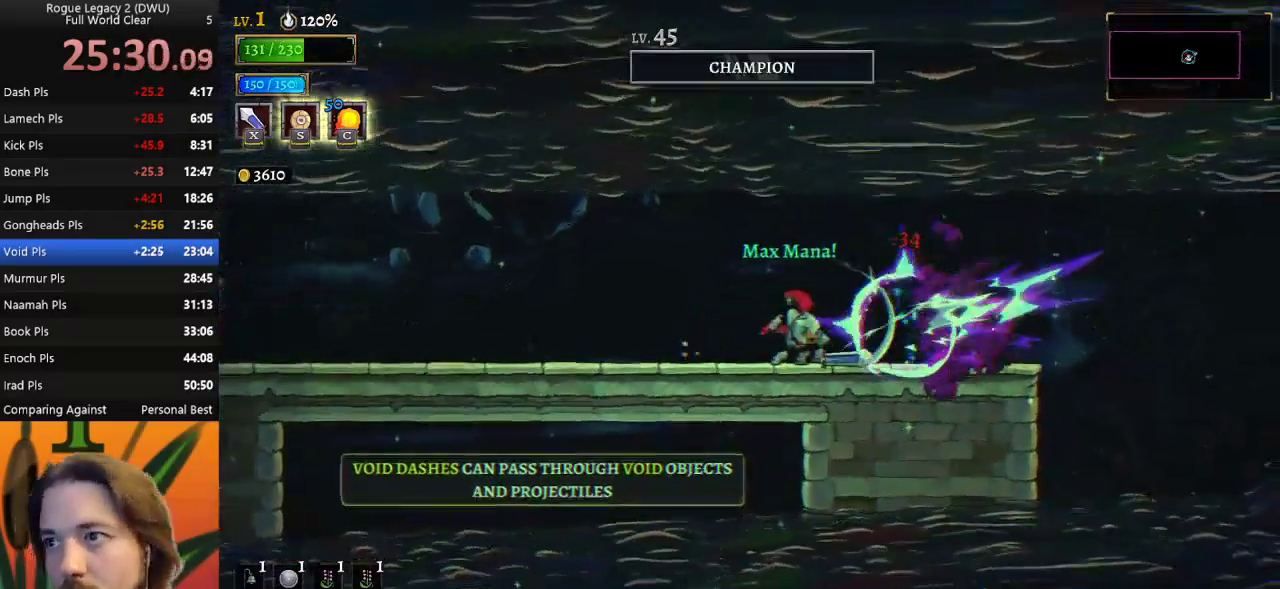
{"keys": ["left"], "events": [[233, "x", "down"], [317, "x", "up"], [367, "left", "down"]]}
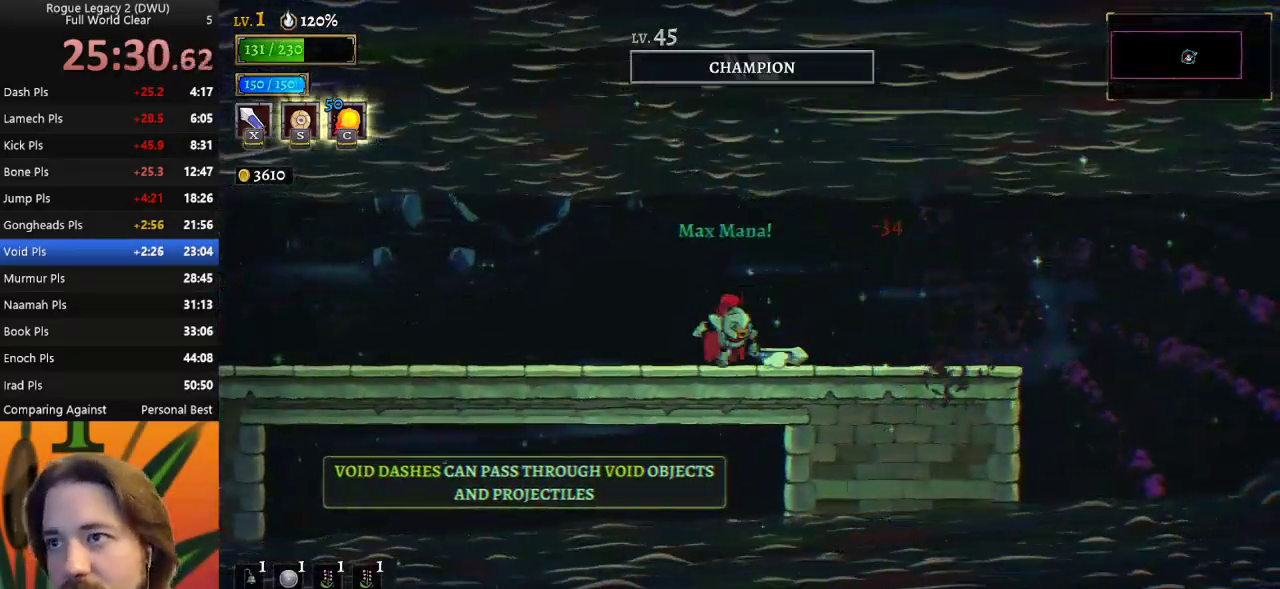
{"keys": ["left"], "events": [[100, "a", "down"], [233, "a", "up"]]}
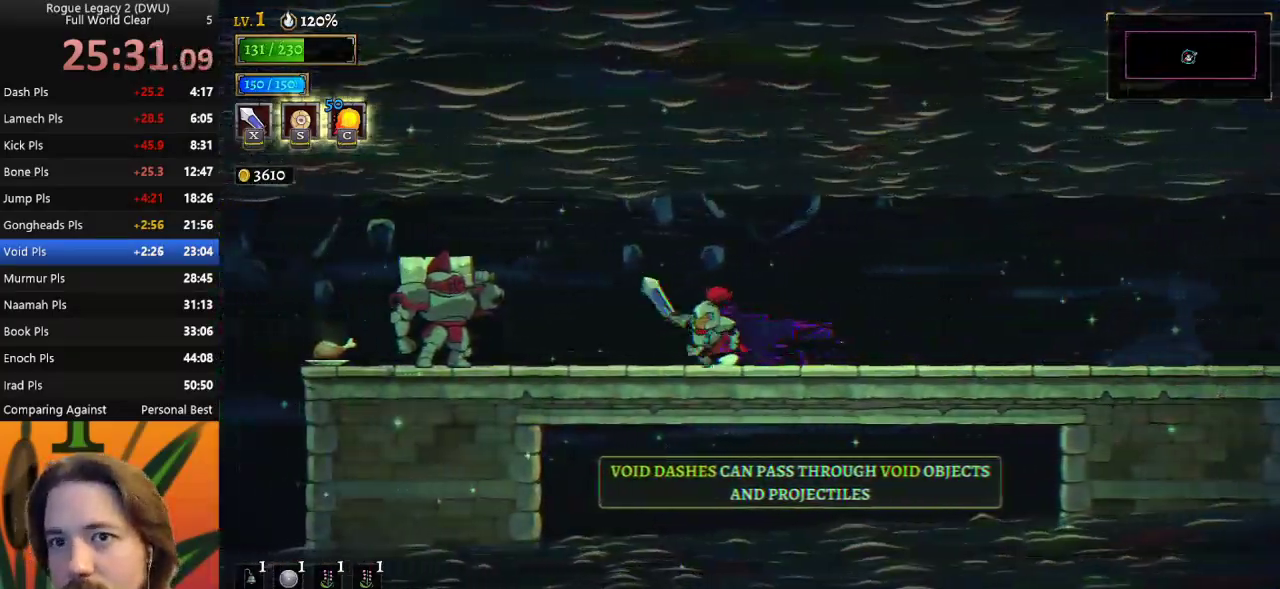
{"keys": [], "events": [[67, "left", "up"], [217, "left", "down"], [450, "left", "up"]]}
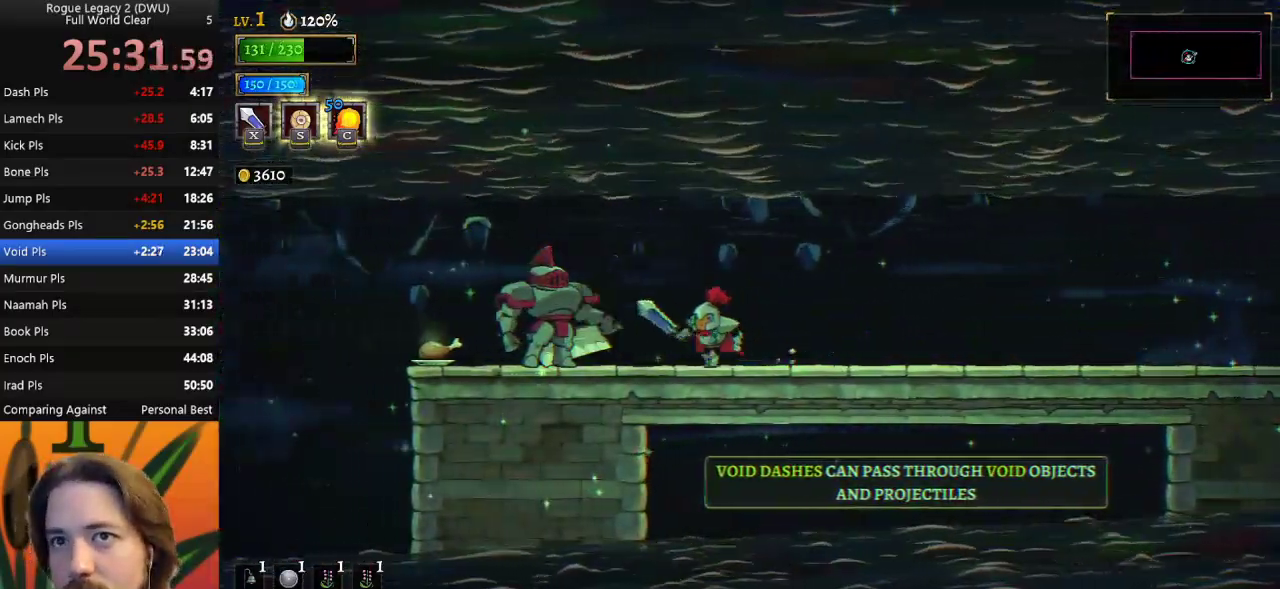
{"keys": ["left"], "events": [[133, "right", "down"], [317, "right", "up"], [417, "left", "down"]]}
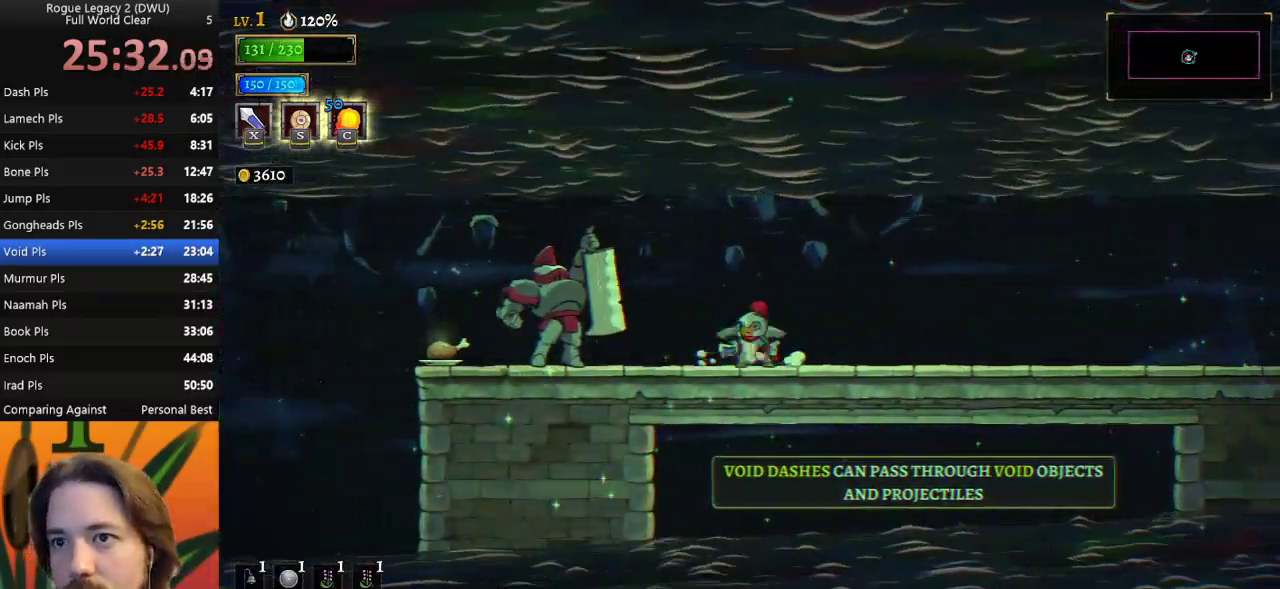
{"keys": [], "events": [[17, "a", "down"], [100, "s", "down"], [300, "s", "up"], [333, "a", "up"], [483, "left", "up"]]}